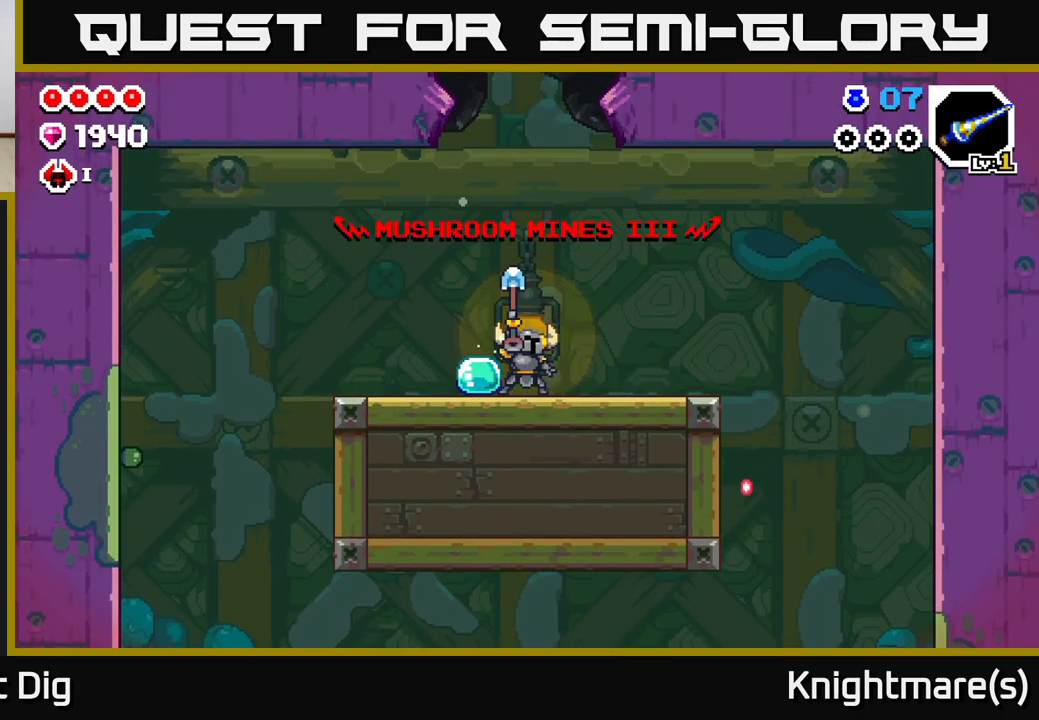
Gameplay with a controller (Xbox layout); each line is a JSON object with the inputs held at the frame after it. "events" lists button and stick changes between this image and that frame as [ms after this image, input, new state], when the widget could be followed in between.
{"buttons": [], "left_stick": "left", "right_stick": "center", "events": [[183, "left_stick", "left"]]}
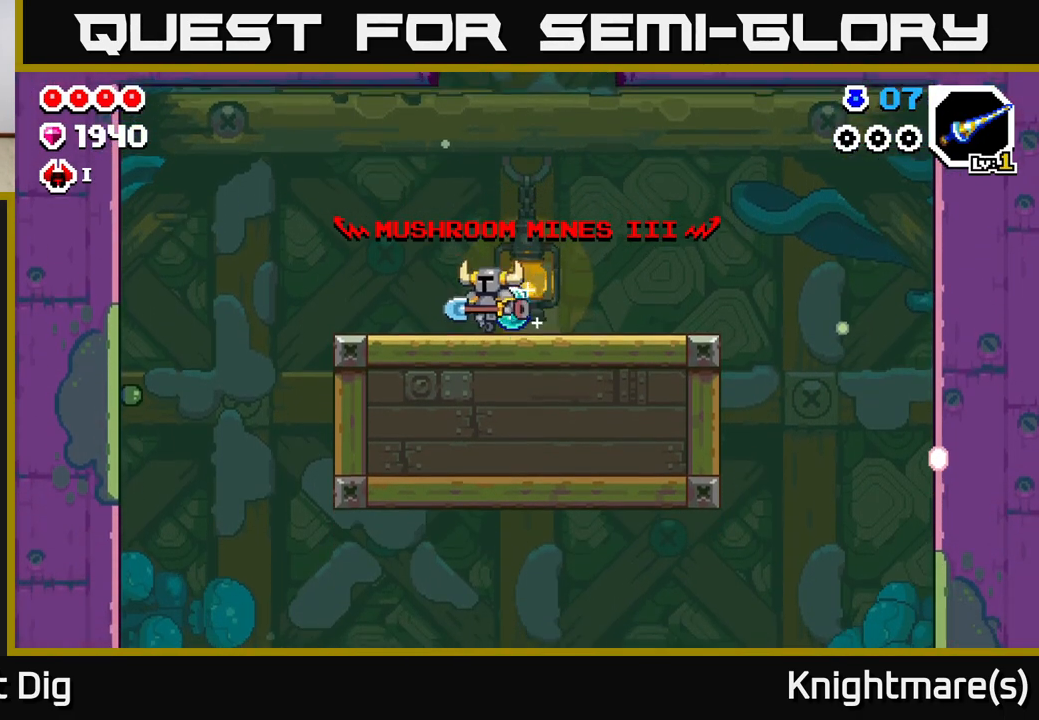
{"buttons": [], "left_stick": "up-left", "right_stick": "center", "events": [[233, "left_stick", "up-left"]]}
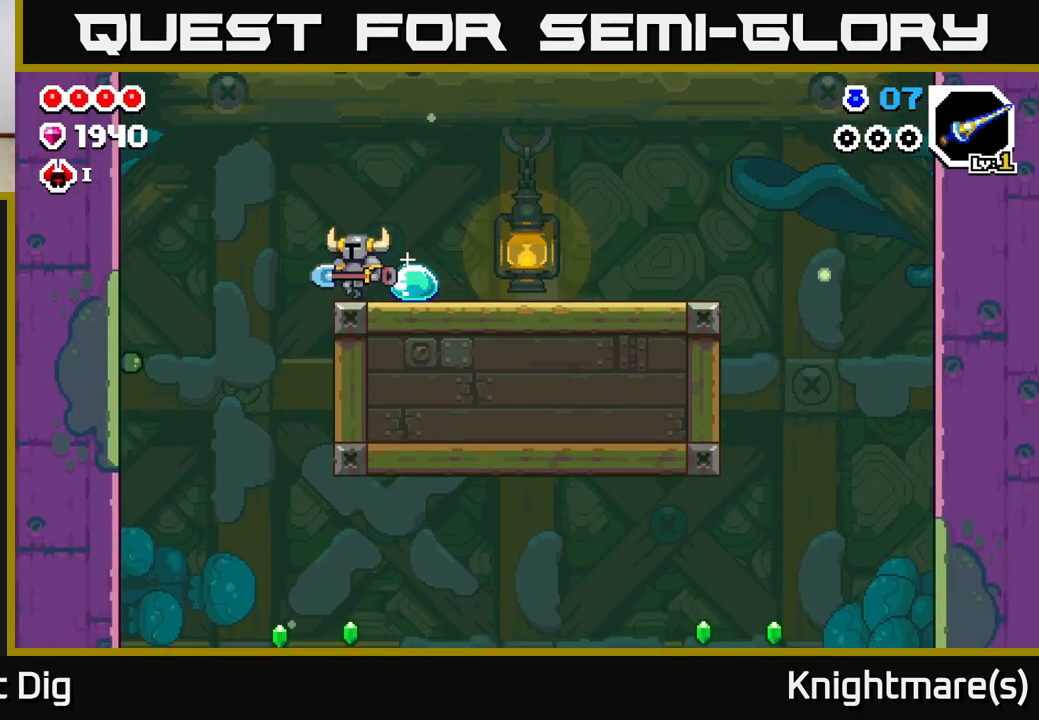
{"buttons": [], "left_stick": "down-left", "right_stick": "center", "events": [[250, "left_stick", "left"], [450, "left_stick", "down-left"]]}
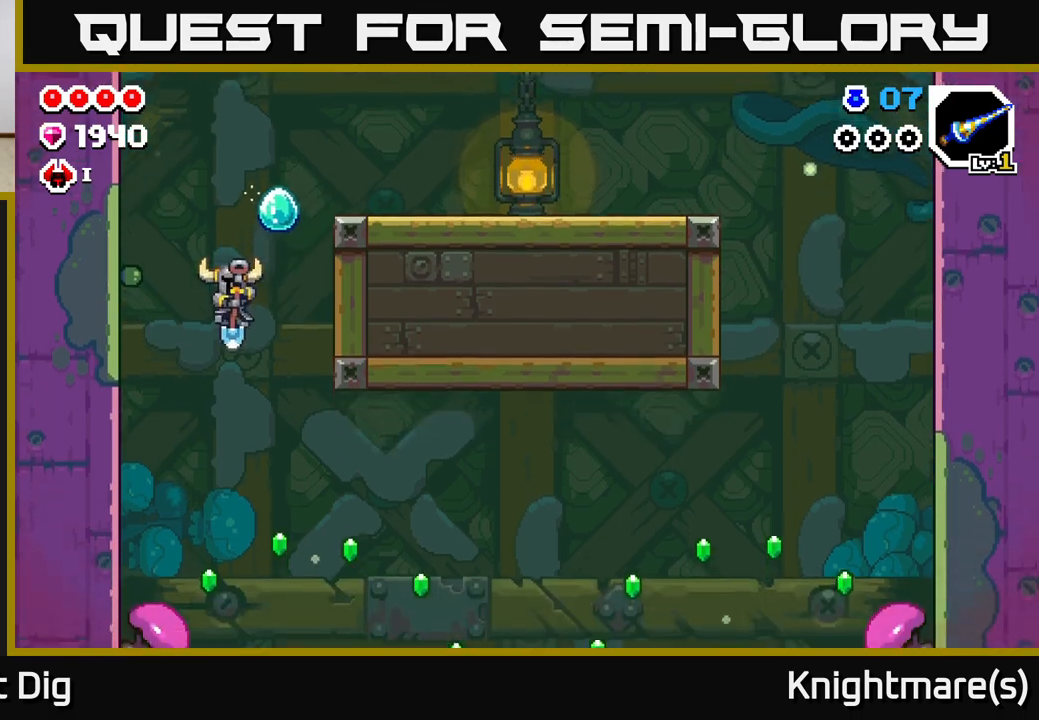
{"buttons": [], "left_stick": "down-left", "right_stick": "center", "events": [[50, "left_stick", "down-right"], [267, "left_stick", "down-left"]]}
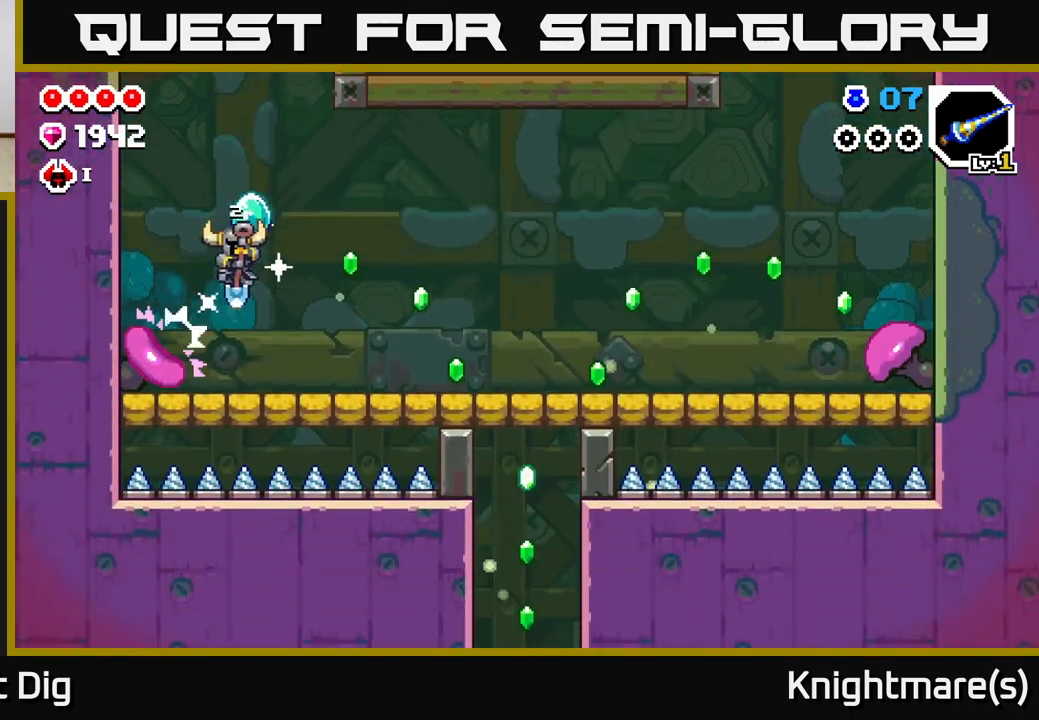
{"buttons": [], "left_stick": "right", "right_stick": "center", "events": [[100, "left_stick", "down-right"], [233, "left_stick", "right"]]}
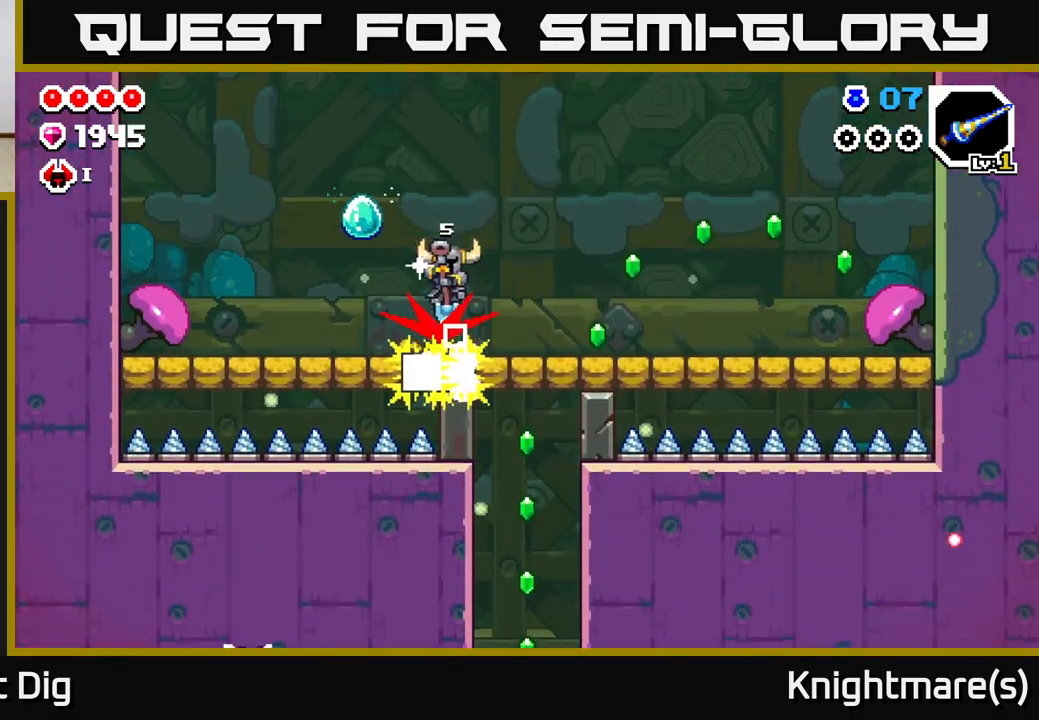
{"buttons": [], "left_stick": "down-right", "right_stick": "center", "events": [[383, "left_stick", "down-right"]]}
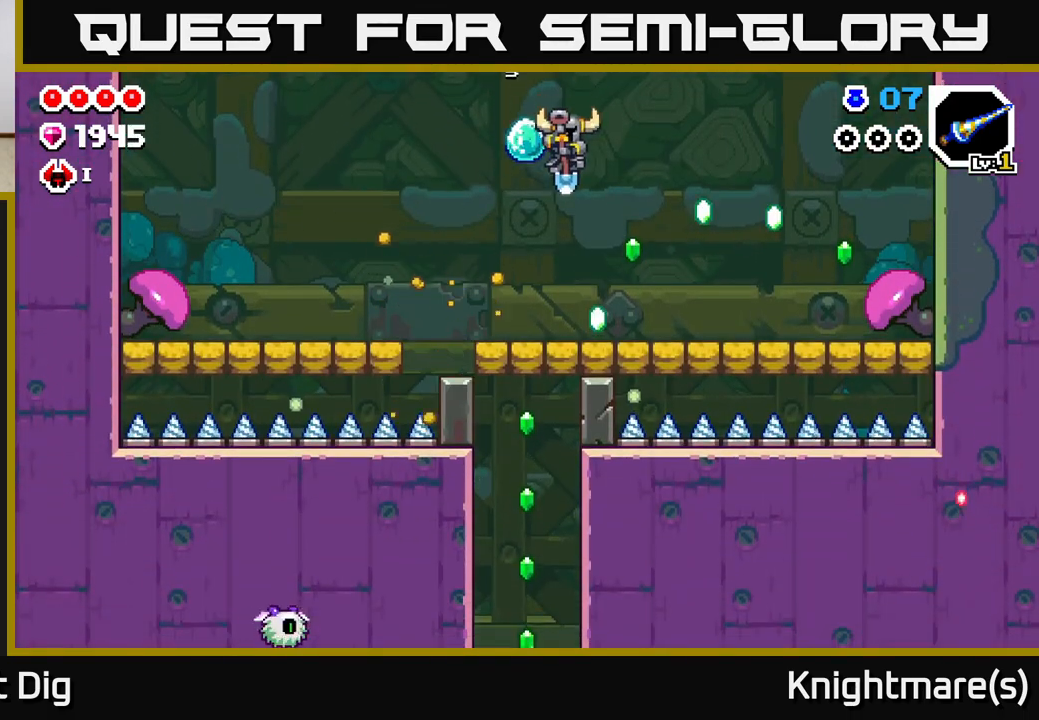
{"buttons": ["A"], "left_stick": "right", "right_stick": "center", "events": [[117, "left_stick", "right"], [167, "A", "down"]]}
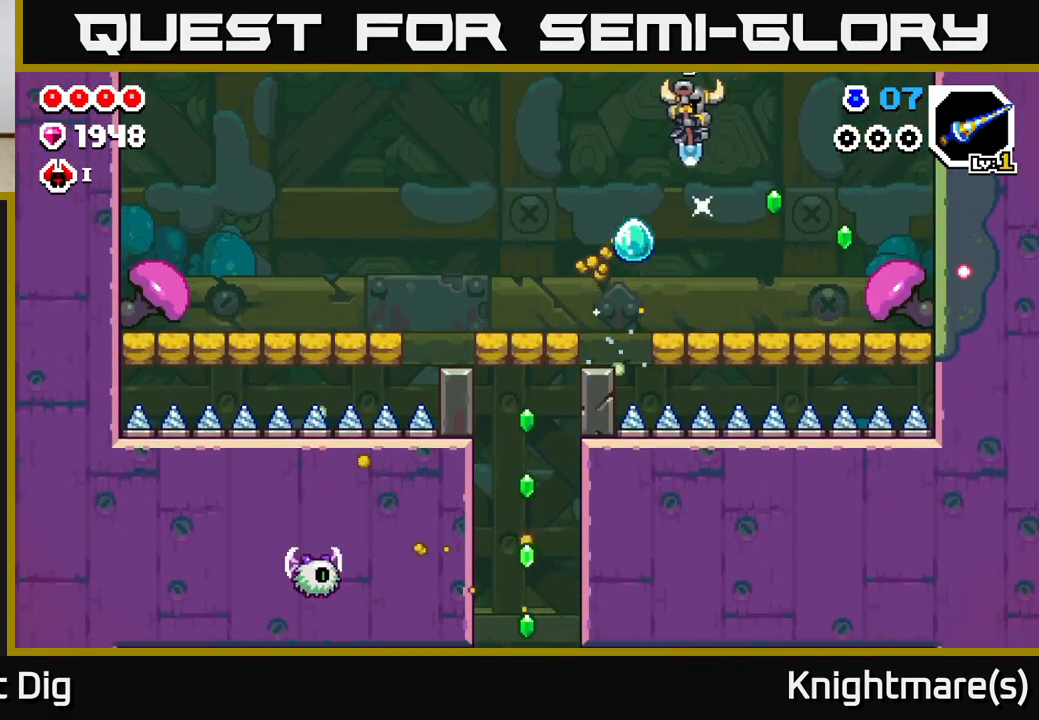
{"buttons": [], "left_stick": "center", "right_stick": "center", "events": [[283, "A", "up"], [433, "left_stick", "center"]]}
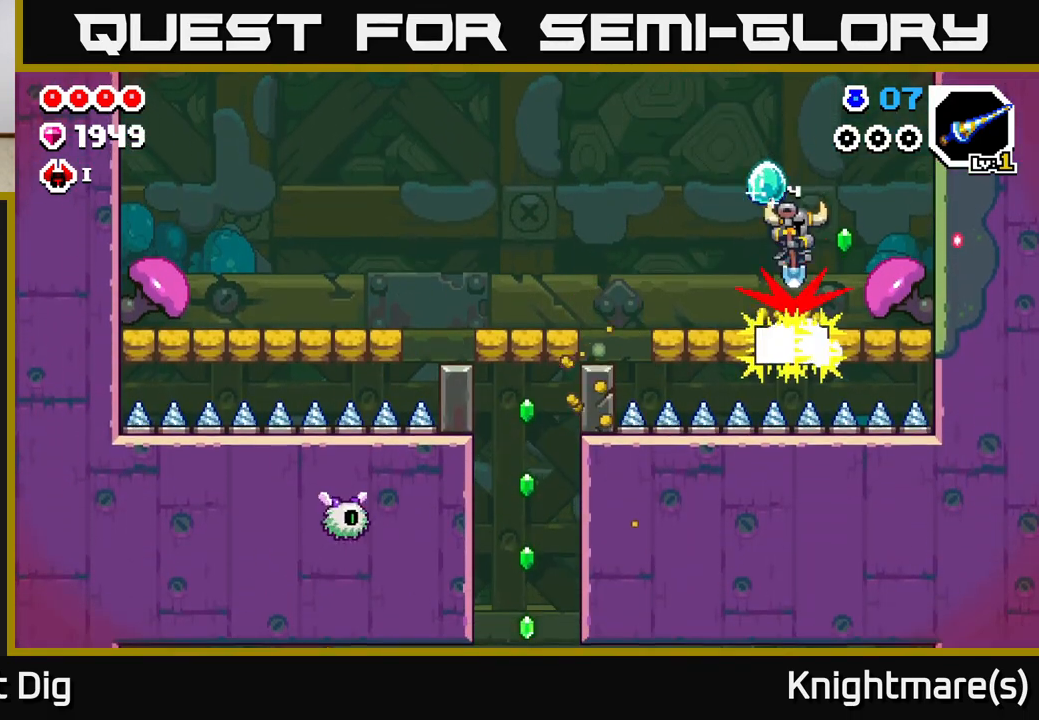
{"buttons": [], "left_stick": "down", "right_stick": "center", "events": [[67, "A", "down"], [100, "left_stick", "right"], [250, "A", "up"], [467, "left_stick", "down"]]}
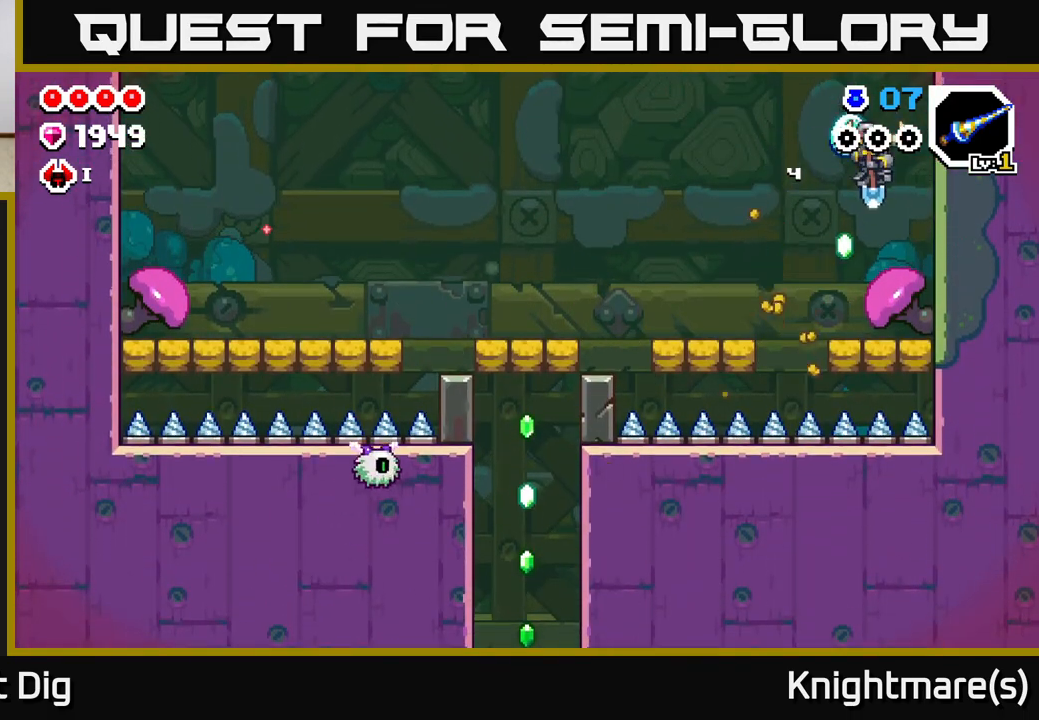
{"buttons": [], "left_stick": "center", "right_stick": "center", "events": [[50, "A", "down"], [400, "A", "up"], [417, "left_stick", "center"]]}
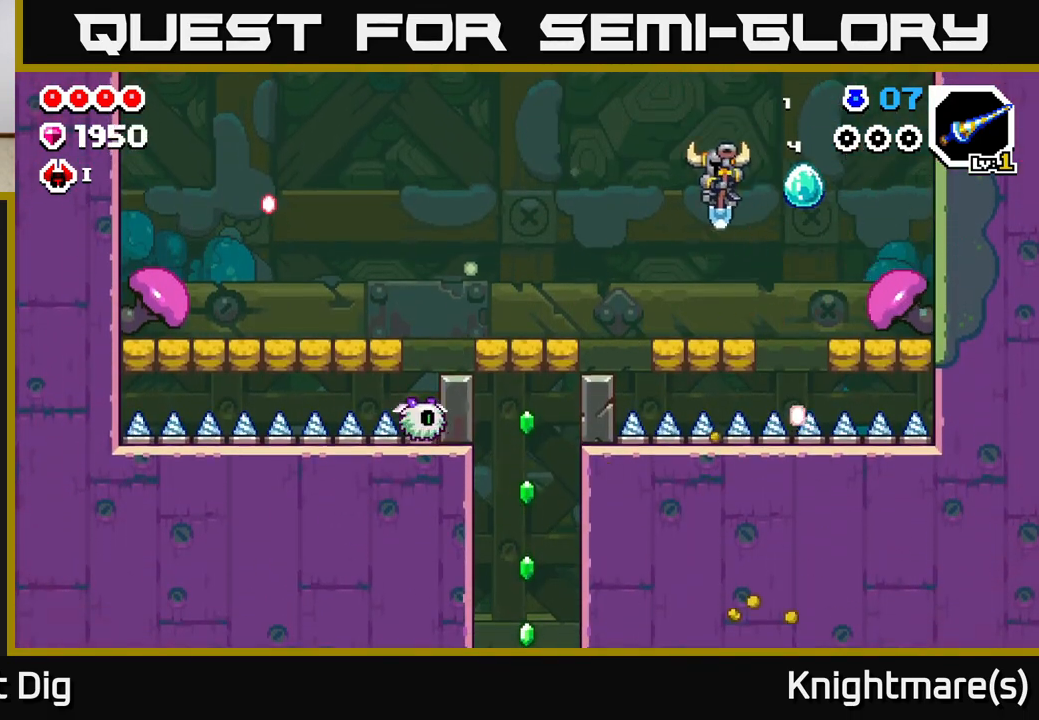
{"buttons": ["A"], "left_stick": "left", "right_stick": "center", "events": [[83, "left_stick", "down-right"], [117, "A", "down"], [217, "left_stick", "left"]]}
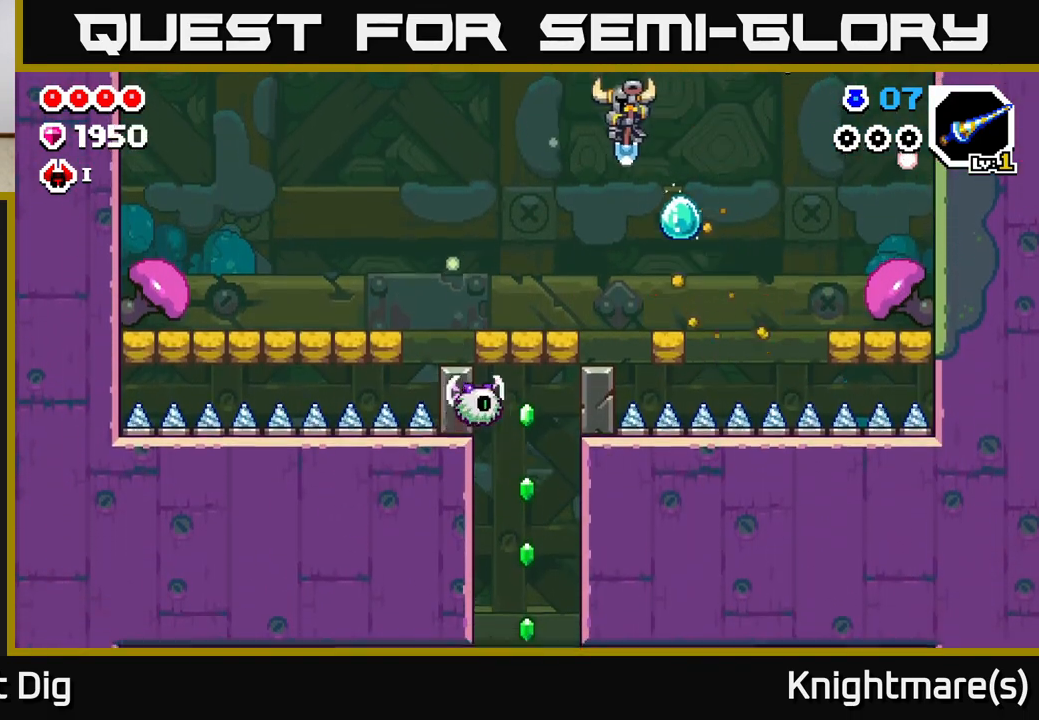
{"buttons": ["A"], "left_stick": "down", "right_stick": "center", "events": [[300, "left_stick", "down-left"], [417, "left_stick", "down"]]}
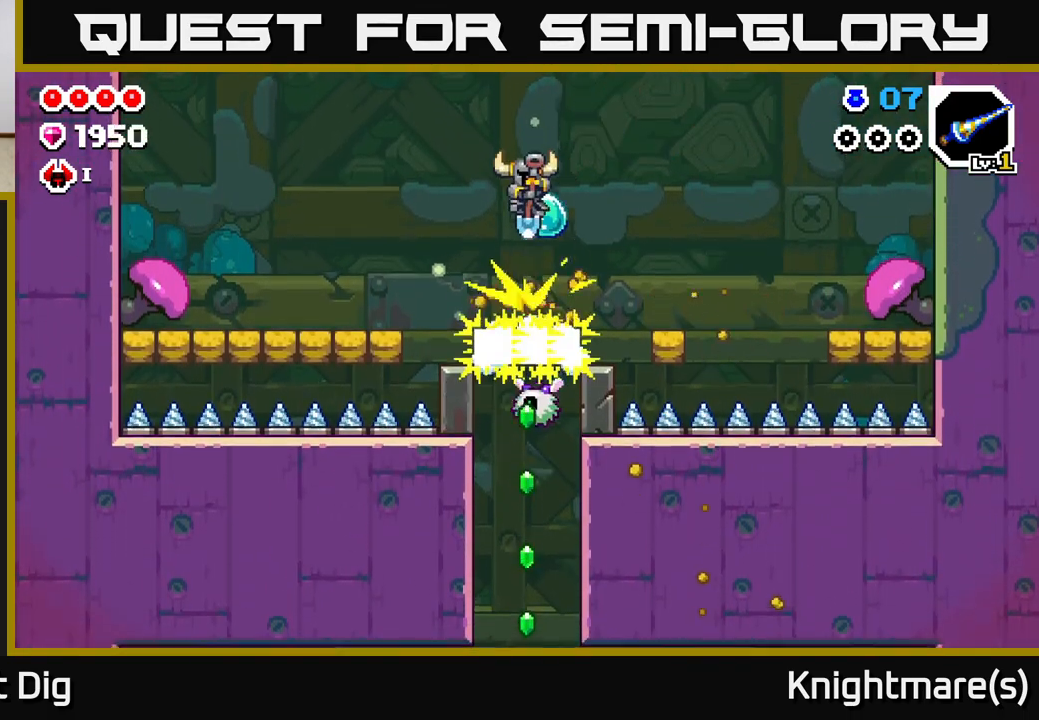
{"buttons": [], "left_stick": "down", "right_stick": "center", "events": [[67, "A", "up"]]}
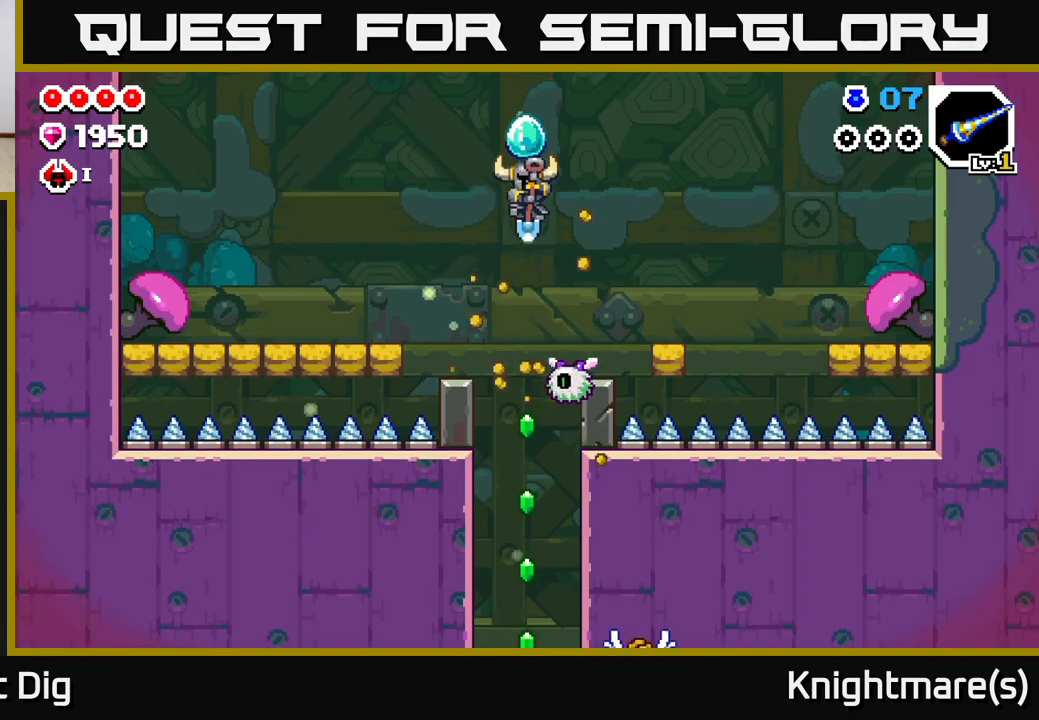
{"buttons": [], "left_stick": "down-left", "right_stick": "center", "events": [[33, "left_stick", "down-right"], [183, "left_stick", "down"], [350, "left_stick", "down-left"]]}
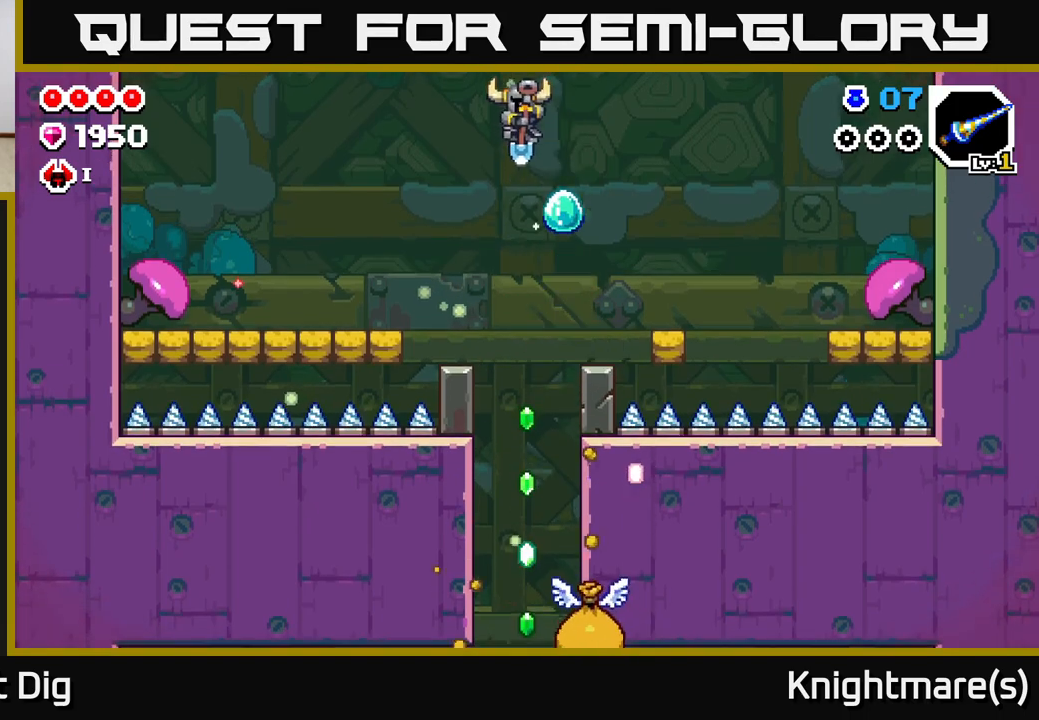
{"buttons": [], "left_stick": "down", "right_stick": "center", "events": [[33, "left_stick", "down"]]}
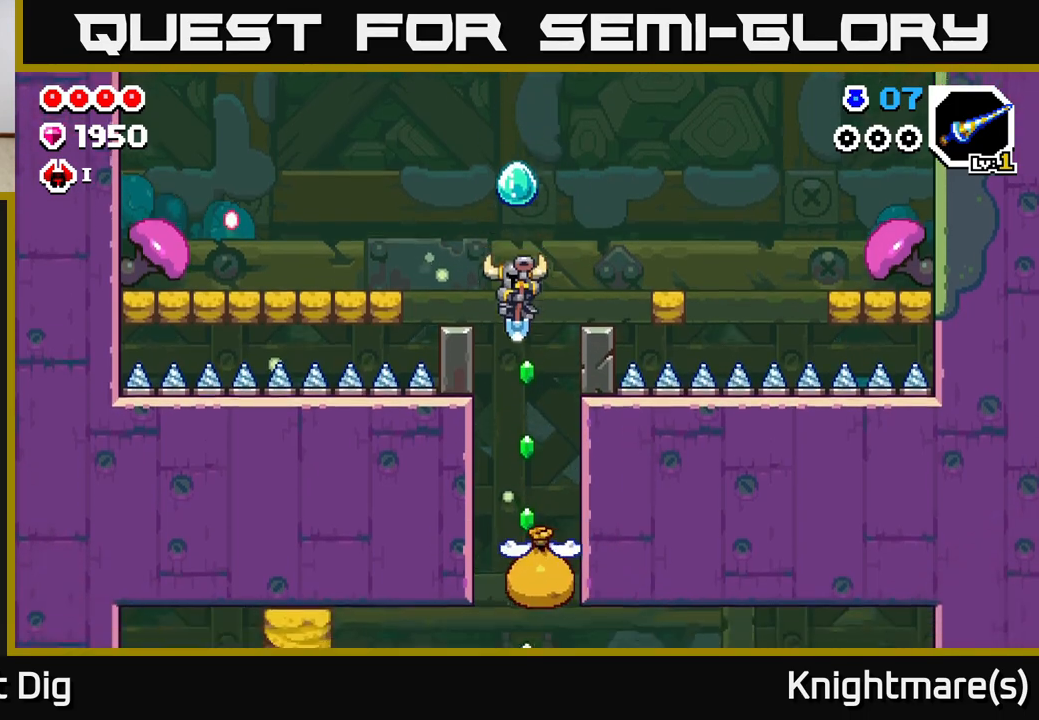
{"buttons": [], "left_stick": "down", "right_stick": "center", "events": []}
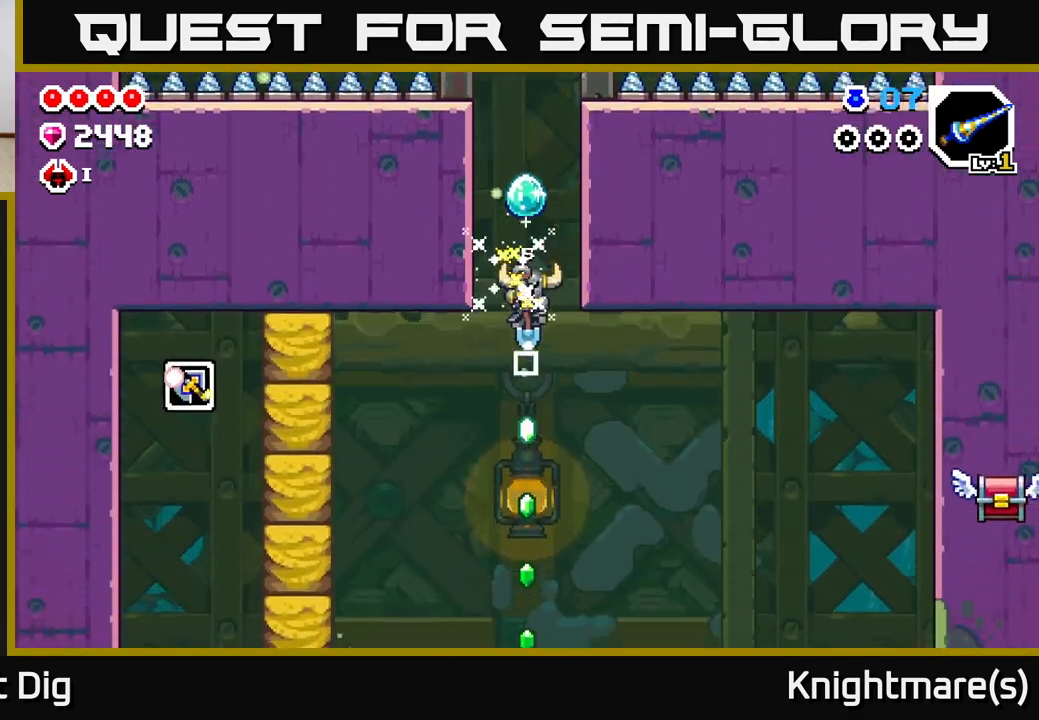
{"buttons": [], "left_stick": "down", "right_stick": "center", "events": []}
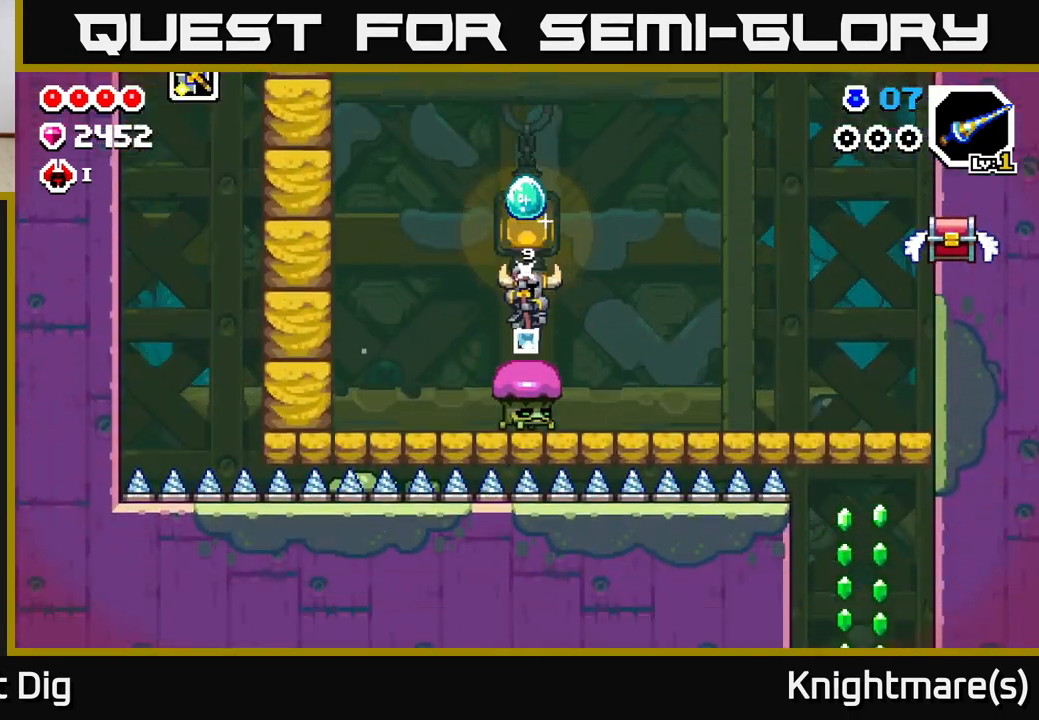
{"buttons": ["A"], "left_stick": "right", "right_stick": "center", "events": [[33, "A", "down"], [200, "left_stick", "down-right"], [383, "left_stick", "right"]]}
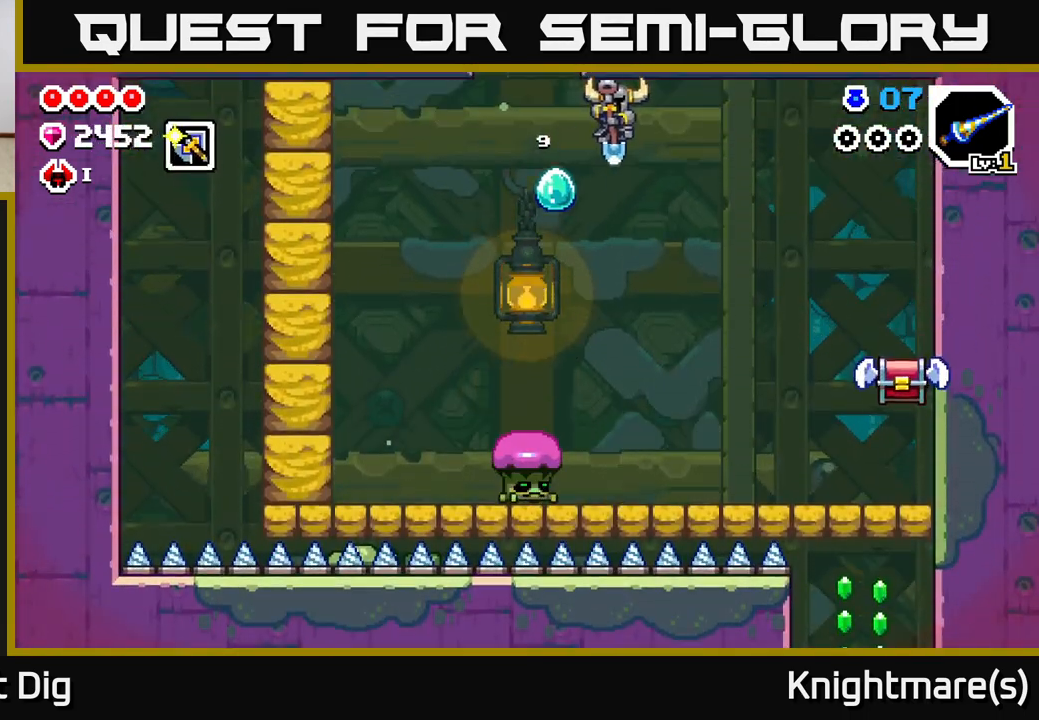
{"buttons": ["X"], "left_stick": "right", "right_stick": "center", "events": [[217, "A", "up"], [467, "X", "down"]]}
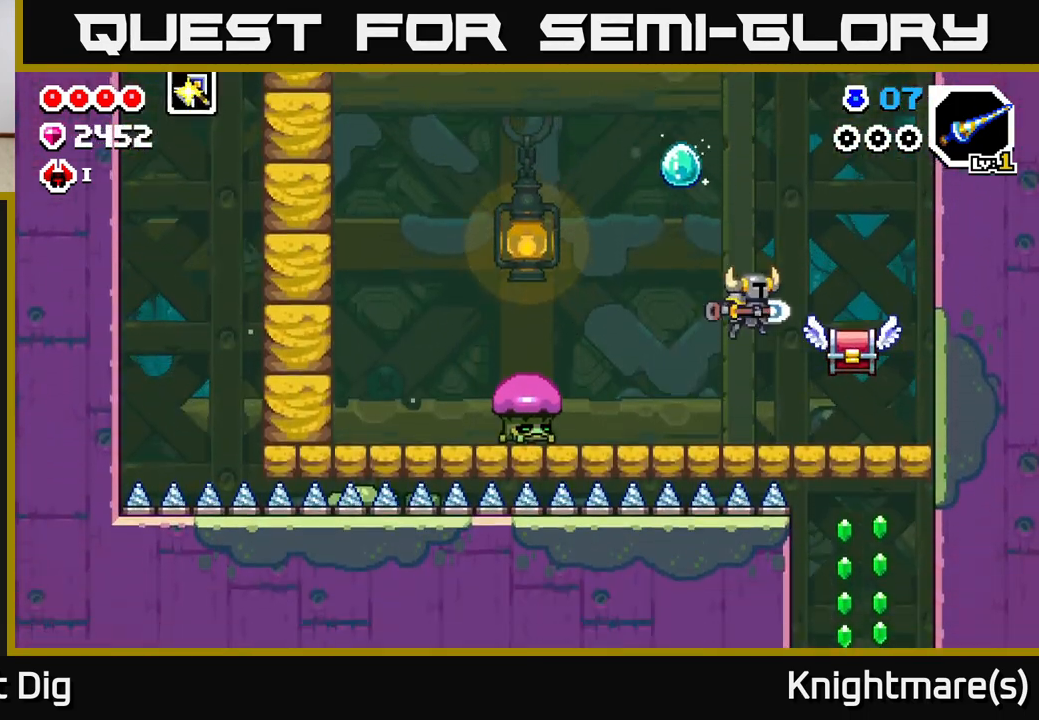
{"buttons": ["A"], "left_stick": "left", "right_stick": "center", "events": [[100, "X", "up"], [167, "left_stick", "left"], [450, "A", "down"]]}
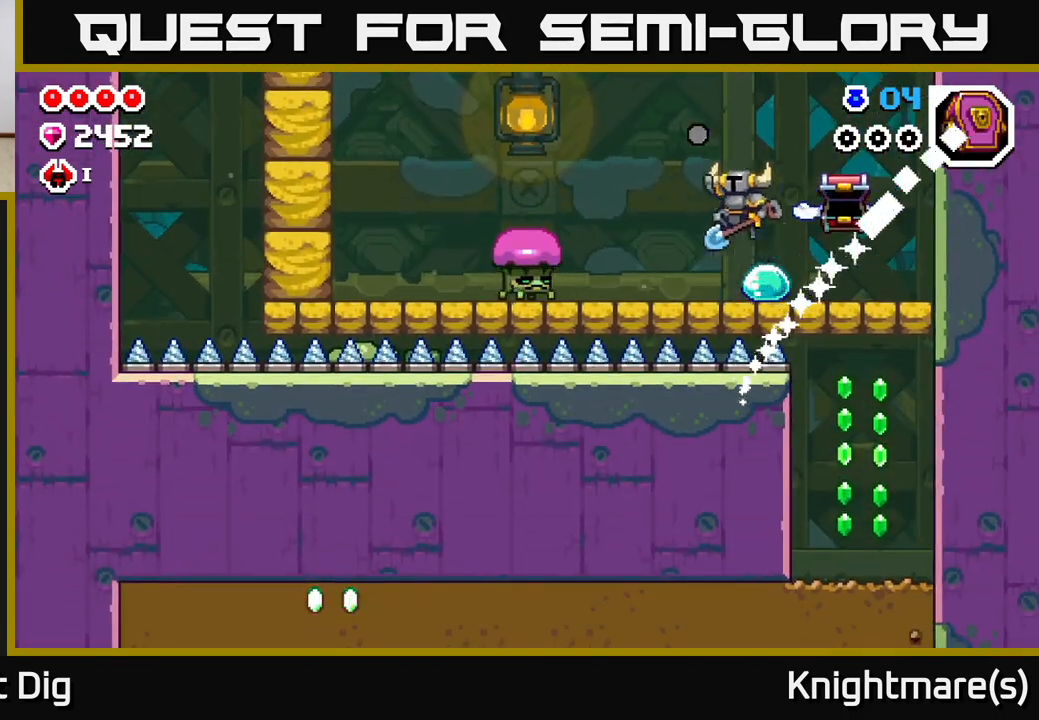
{"buttons": ["A"], "left_stick": "down-right", "right_stick": "center", "events": [[317, "left_stick", "down-left"], [467, "left_stick", "down-right"]]}
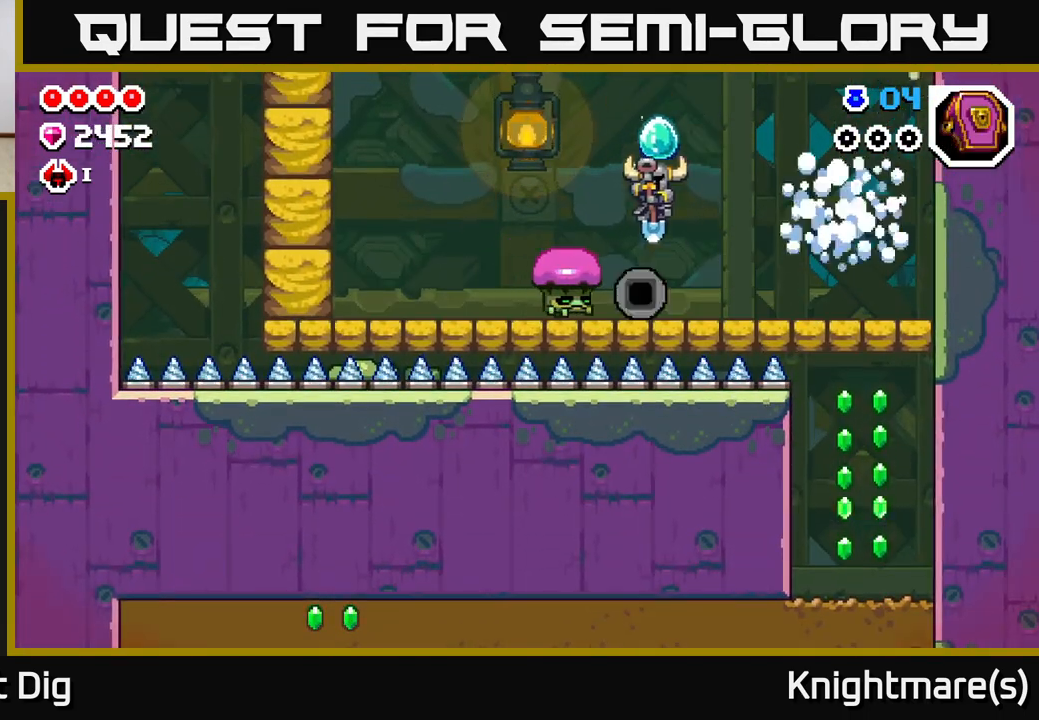
{"buttons": ["A"], "left_stick": "down-left", "right_stick": "center", "events": [[350, "left_stick", "down-left"]]}
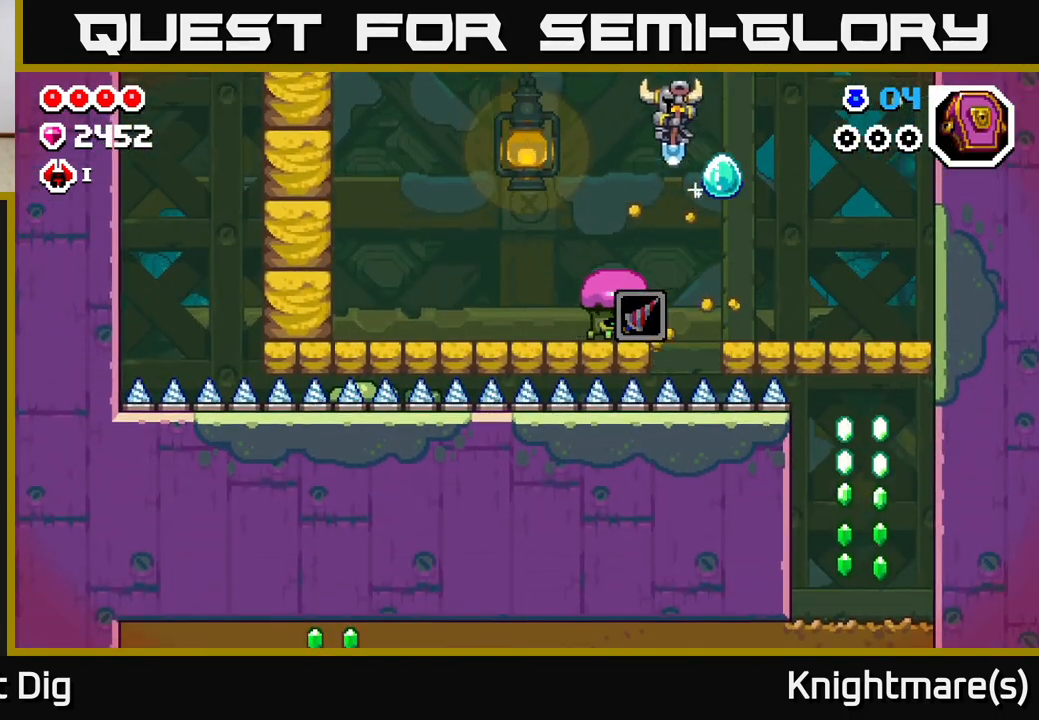
{"buttons": ["A"], "left_stick": "down-left", "right_stick": "center", "events": []}
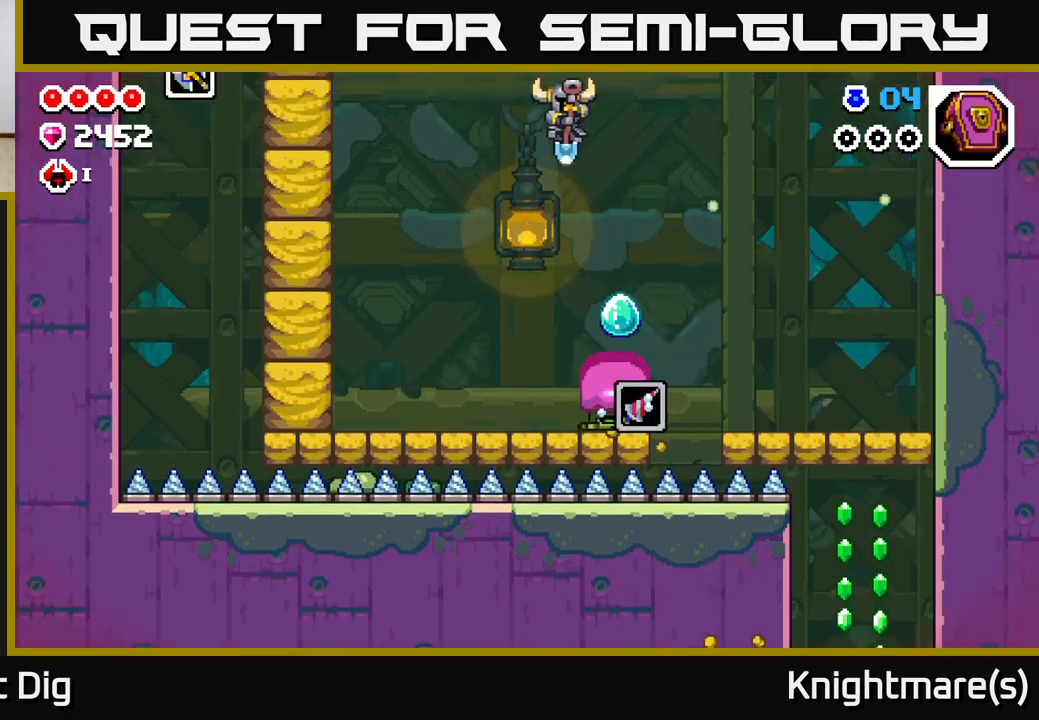
{"buttons": ["A"], "left_stick": "down-right", "right_stick": "center", "events": [[200, "left_stick", "down-right"]]}
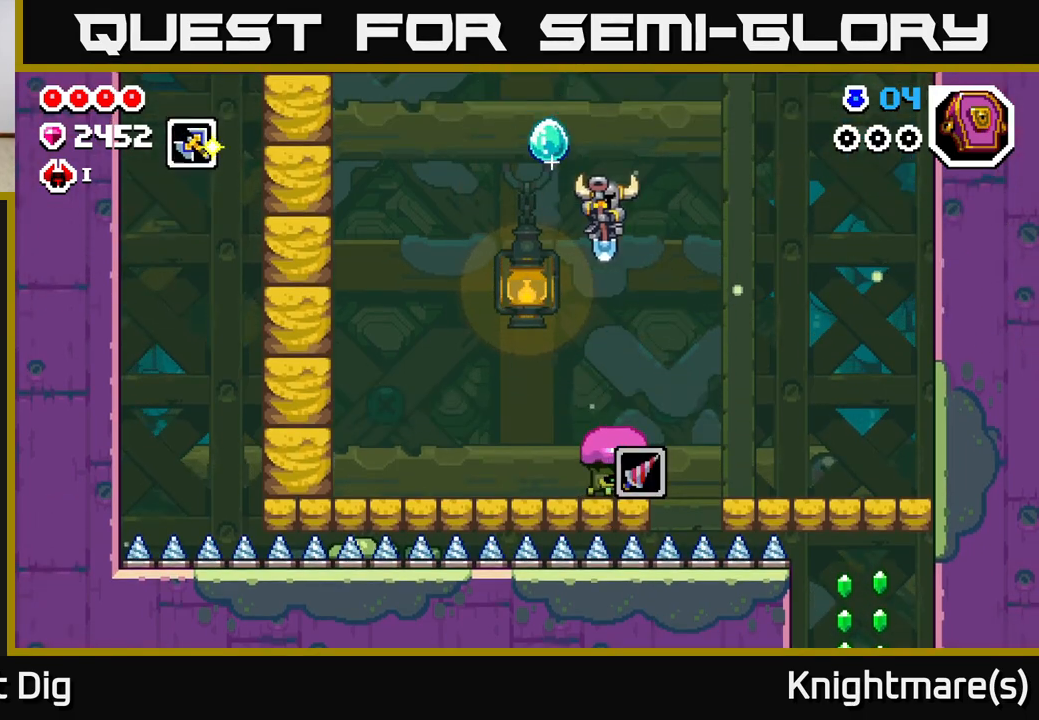
{"buttons": ["A"], "left_stick": "down", "right_stick": "center", "events": [[117, "left_stick", "down"]]}
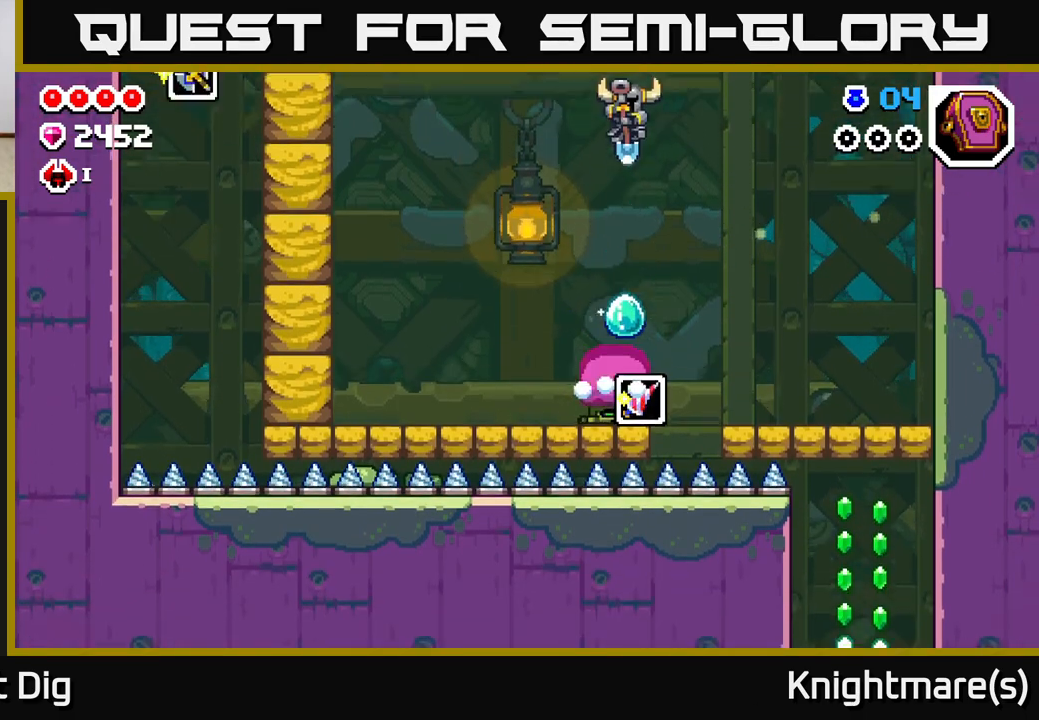
{"buttons": ["A"], "left_stick": "down-right", "right_stick": "center", "events": [[450, "left_stick", "down-right"]]}
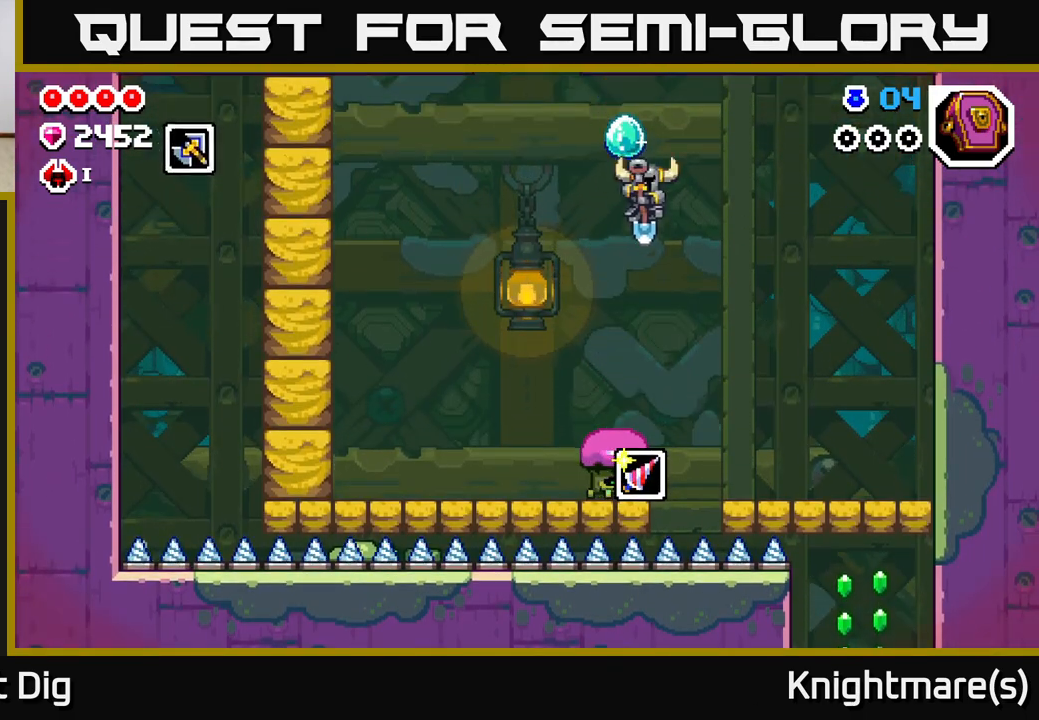
{"buttons": ["A"], "left_stick": "down-left", "right_stick": "center", "events": [[67, "left_stick", "down"], [450, "left_stick", "down-left"]]}
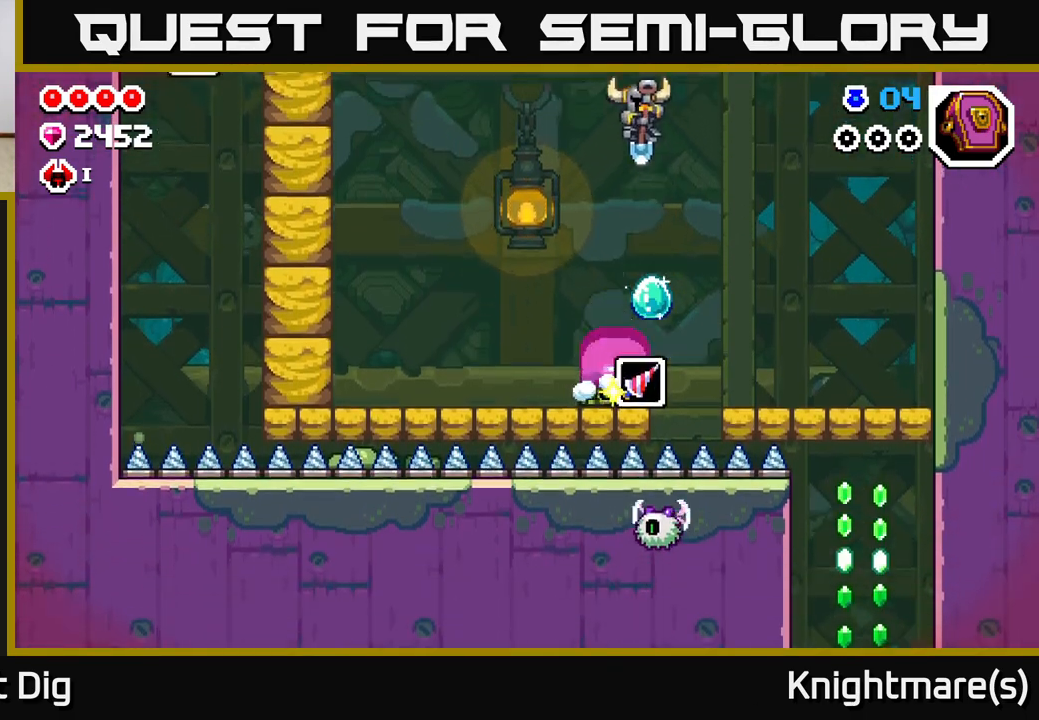
{"buttons": ["A"], "left_stick": "left", "right_stick": "center", "events": [[417, "left_stick", "left"]]}
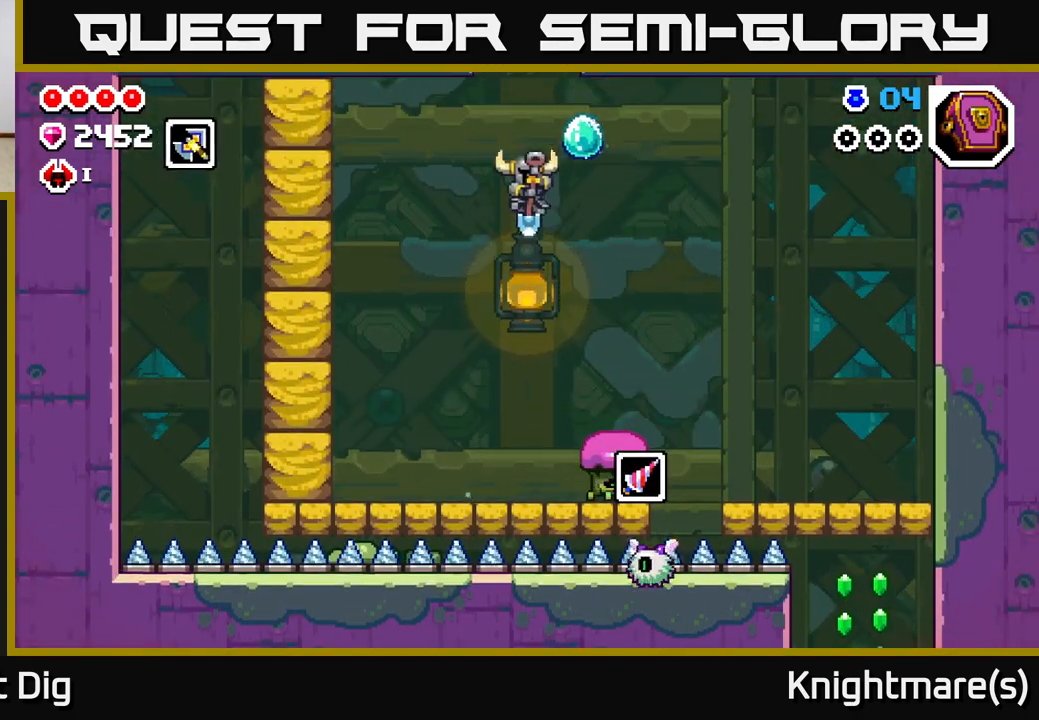
{"buttons": ["A"], "left_stick": "down-right", "right_stick": "center", "events": [[350, "left_stick", "down-left"], [483, "left_stick", "down-right"]]}
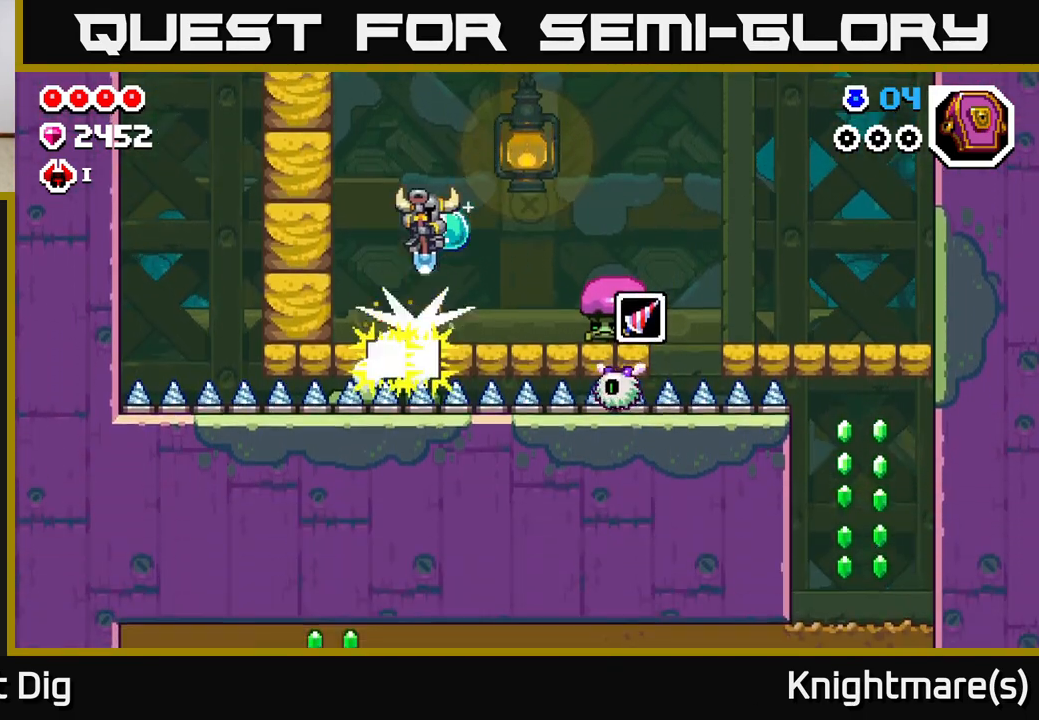
{"buttons": ["A"], "left_stick": "down-left", "right_stick": "center", "events": [[383, "left_stick", "down-left"]]}